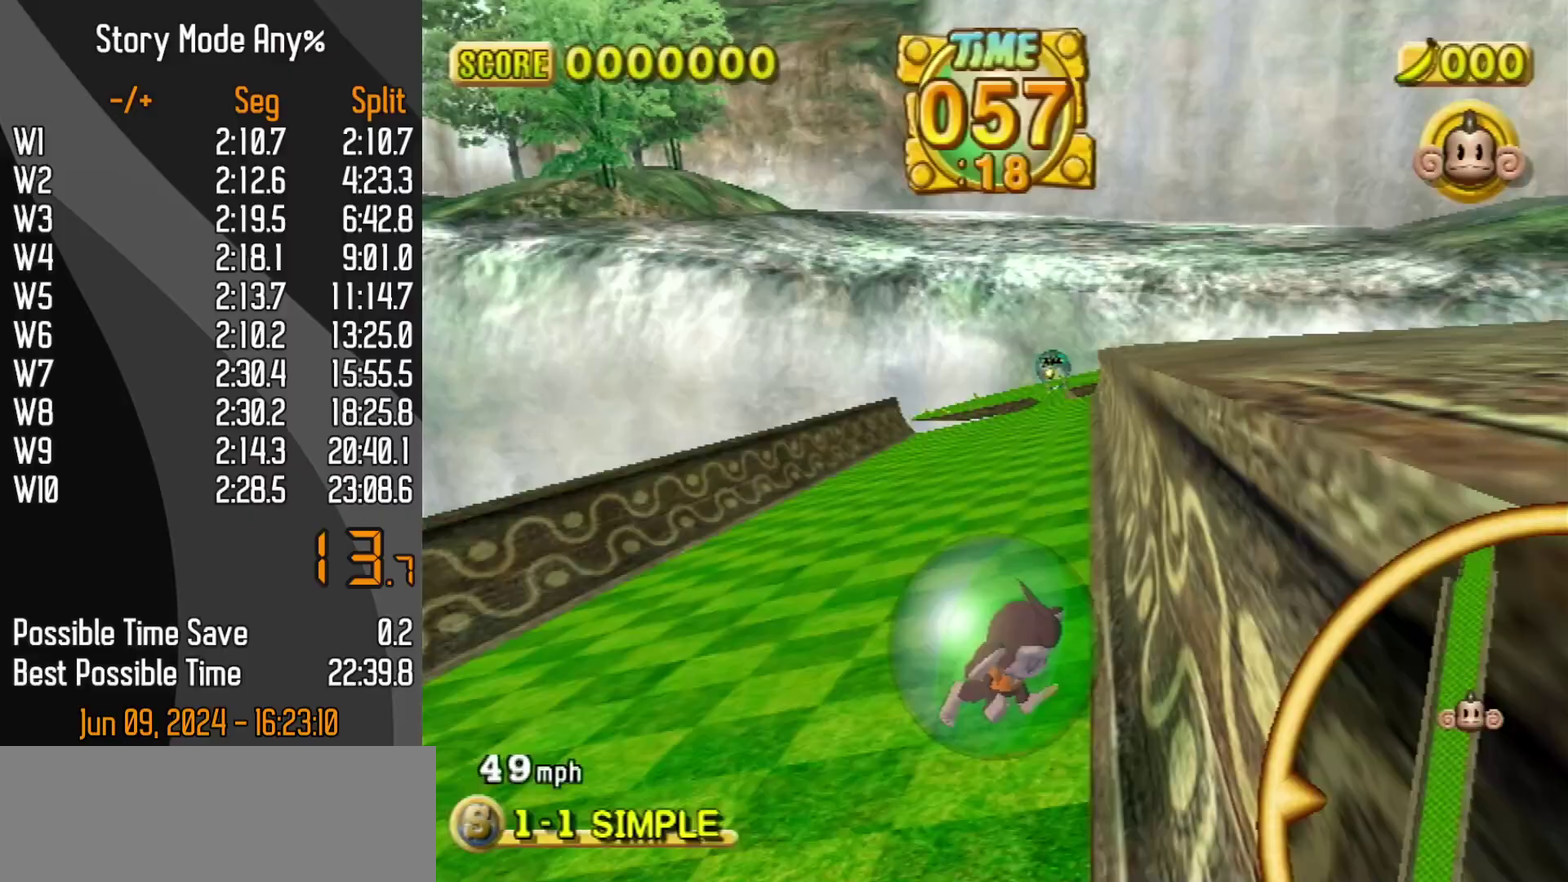
Gameplay with a controller (Nintendo layout); each line is a JSON object with the inputs held at the frame after it. "events" lists button and stick changes between this image and that frame as [ms after this image, input, new state], when the widget could be followed in between. Not read: L3 R3.
{"buttons": [], "left_stick": "up-left", "events": []}
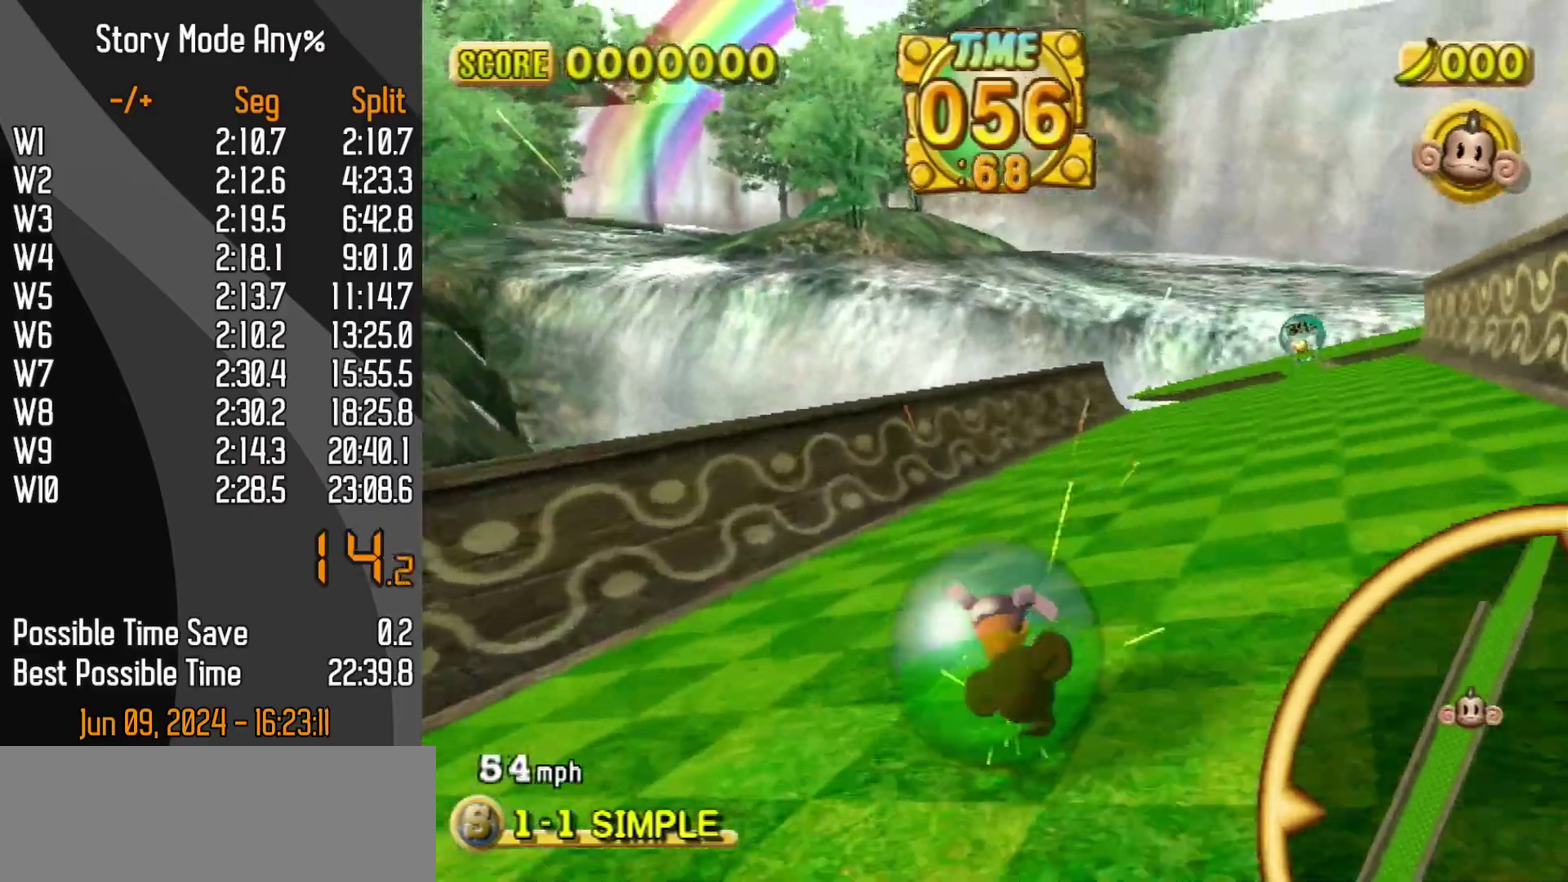
{"buttons": [], "left_stick": "up-right", "events": [[283, "left_stick", "up-right"]]}
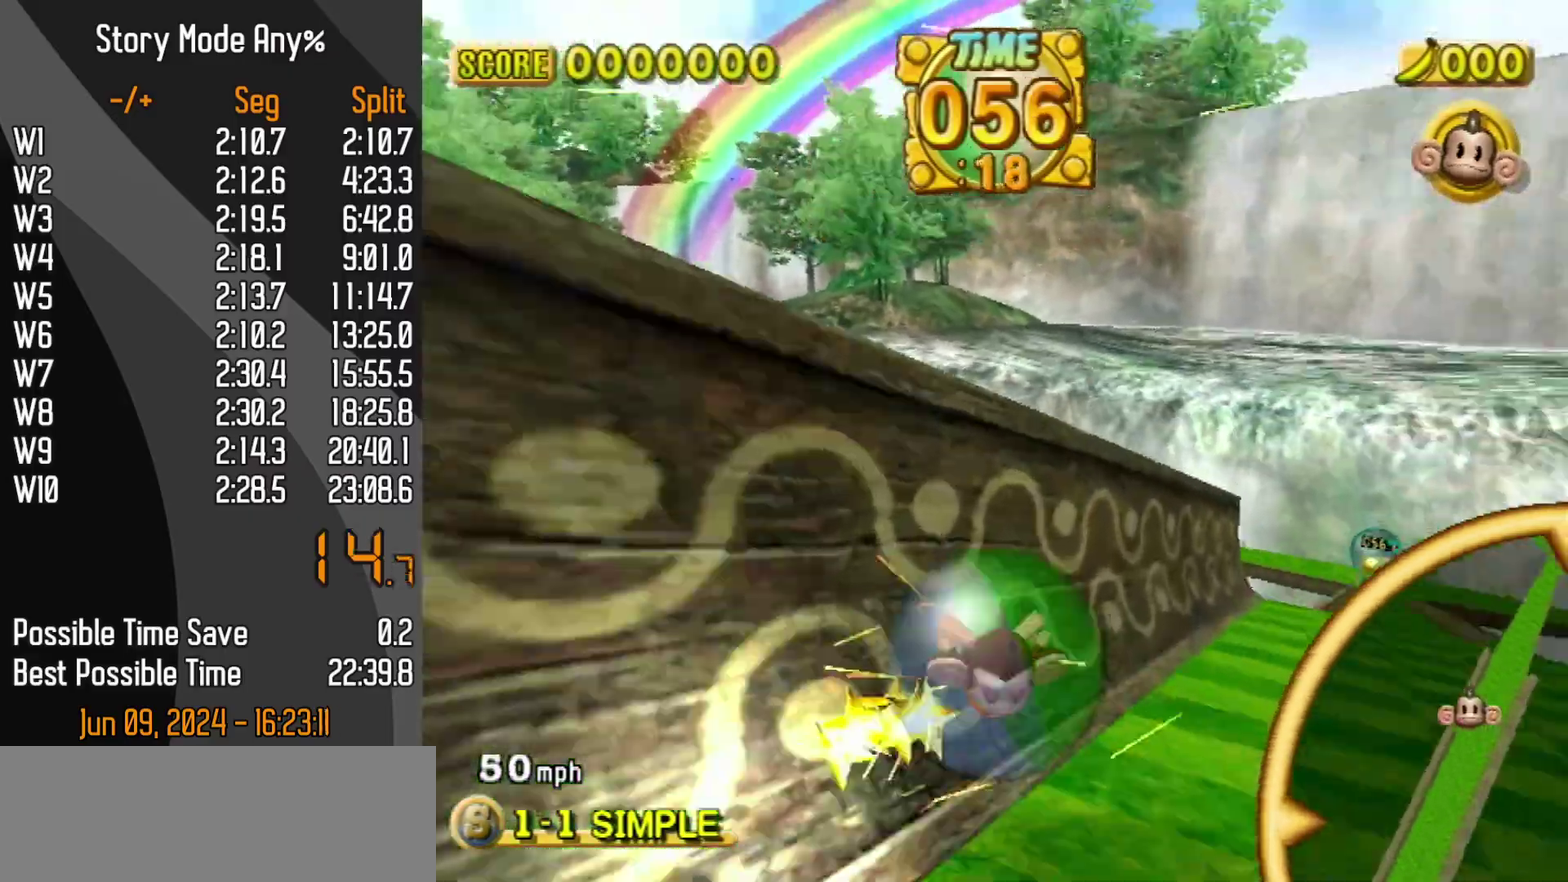
{"buttons": [], "left_stick": "up-left", "events": [[283, "left_stick", "up-left"]]}
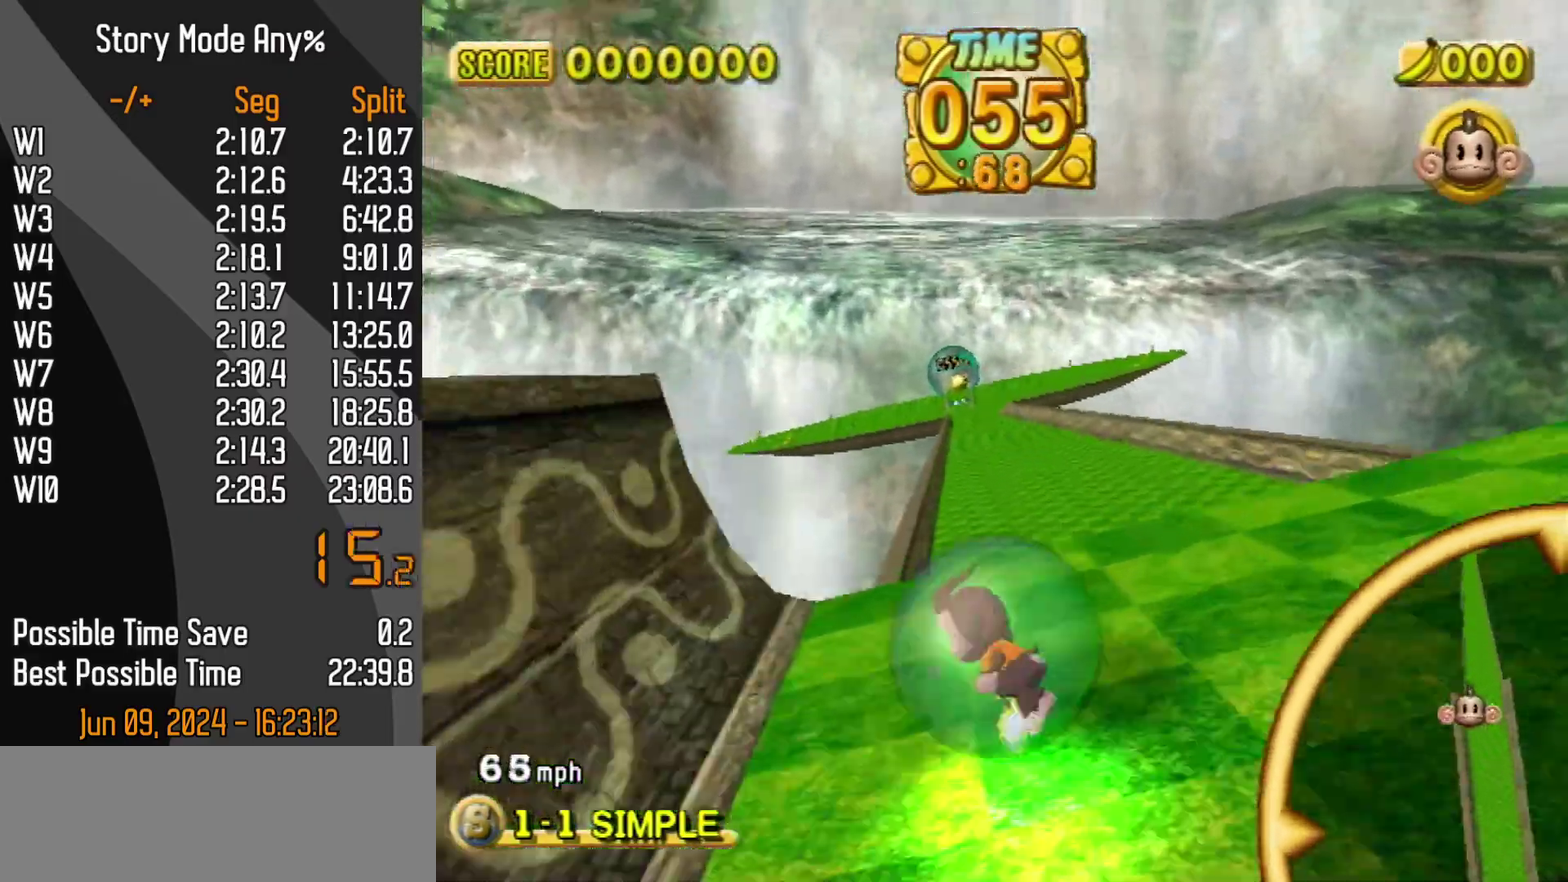
{"buttons": [], "left_stick": "up", "events": [[33, "left_stick", "up"]]}
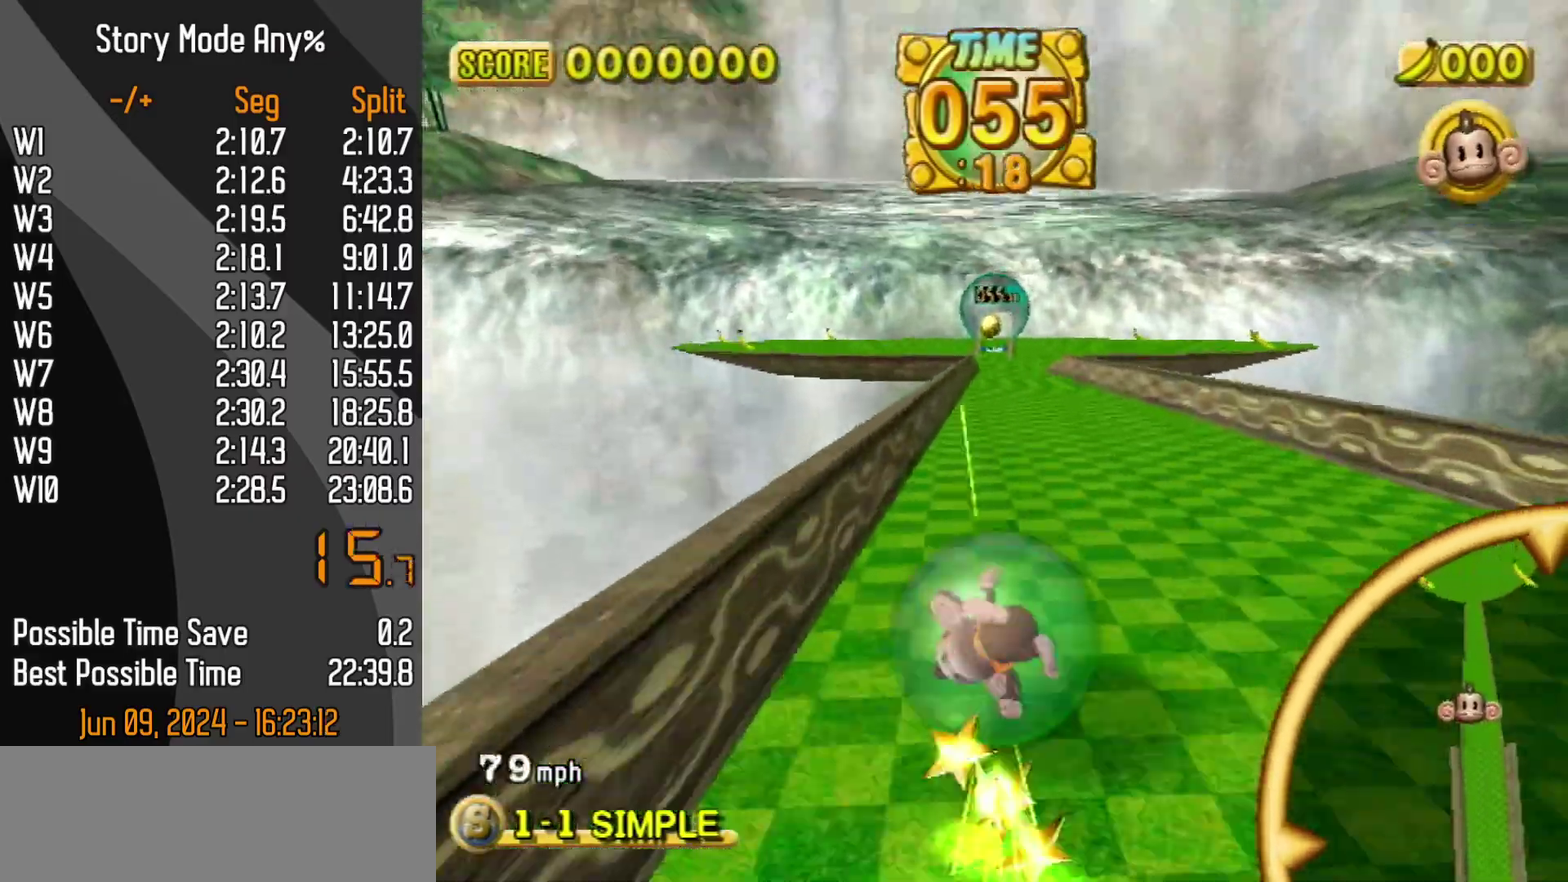
{"buttons": [], "left_stick": "up", "events": []}
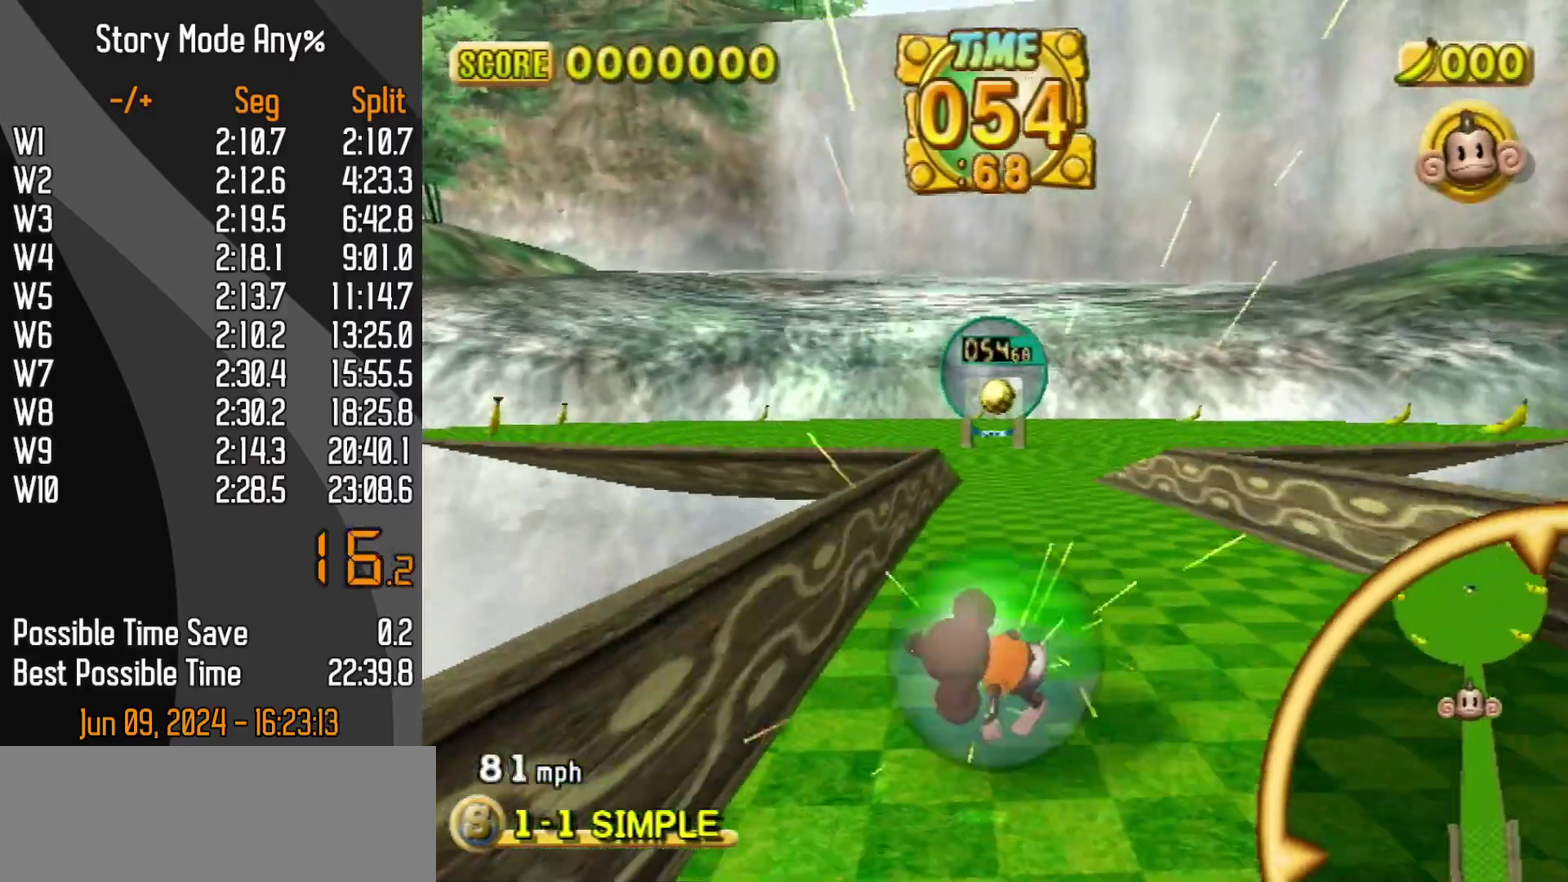
{"buttons": [], "left_stick": "up", "events": []}
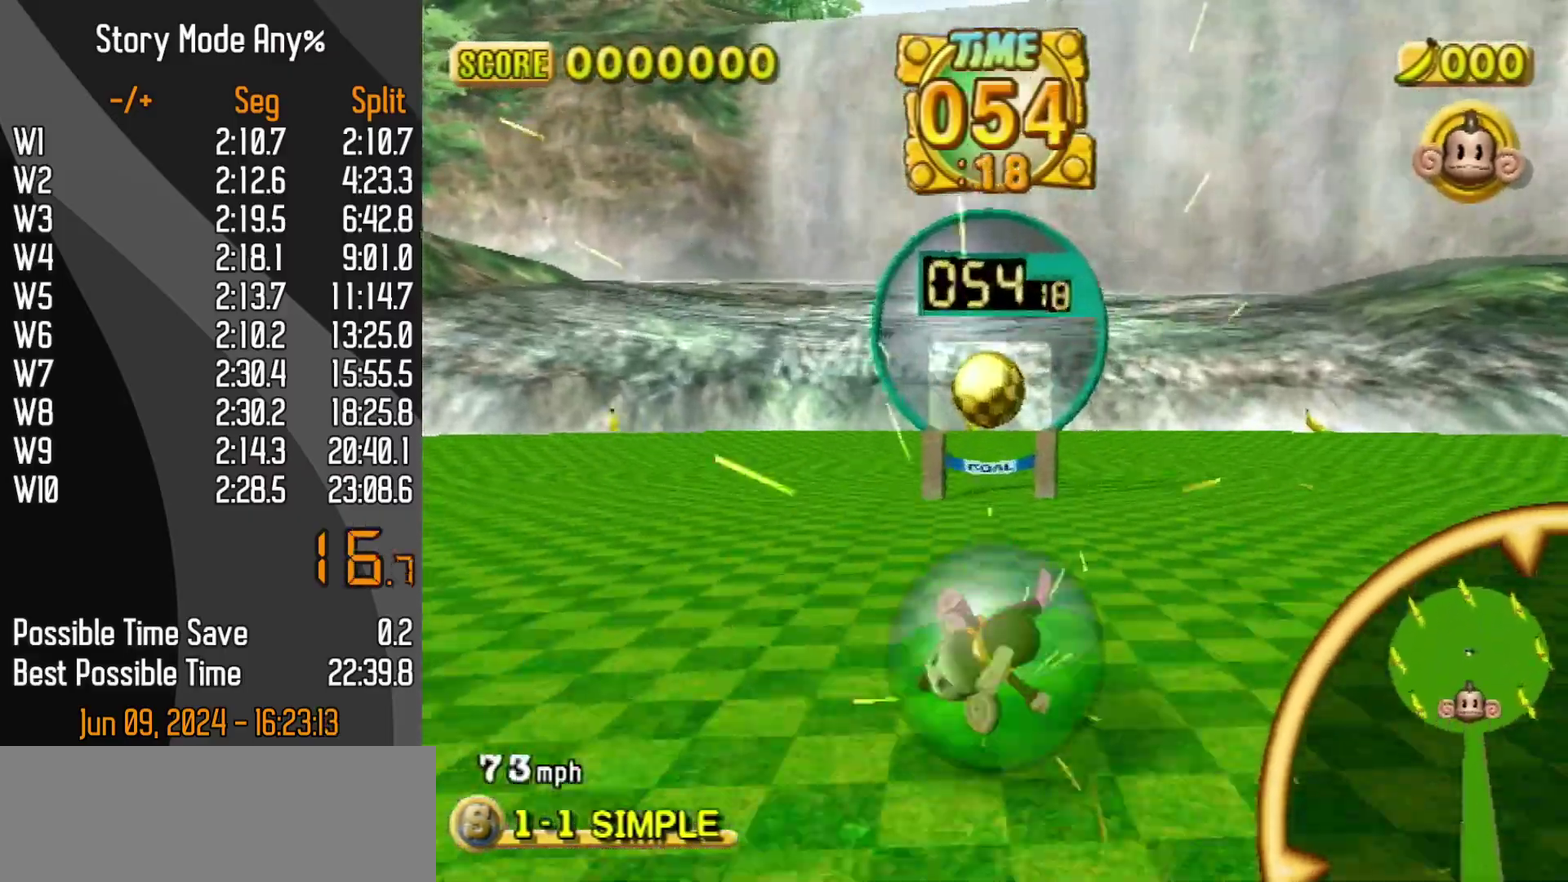
{"buttons": [], "left_stick": "up", "events": [[350, "START", "down"], [433, "START", "up"]]}
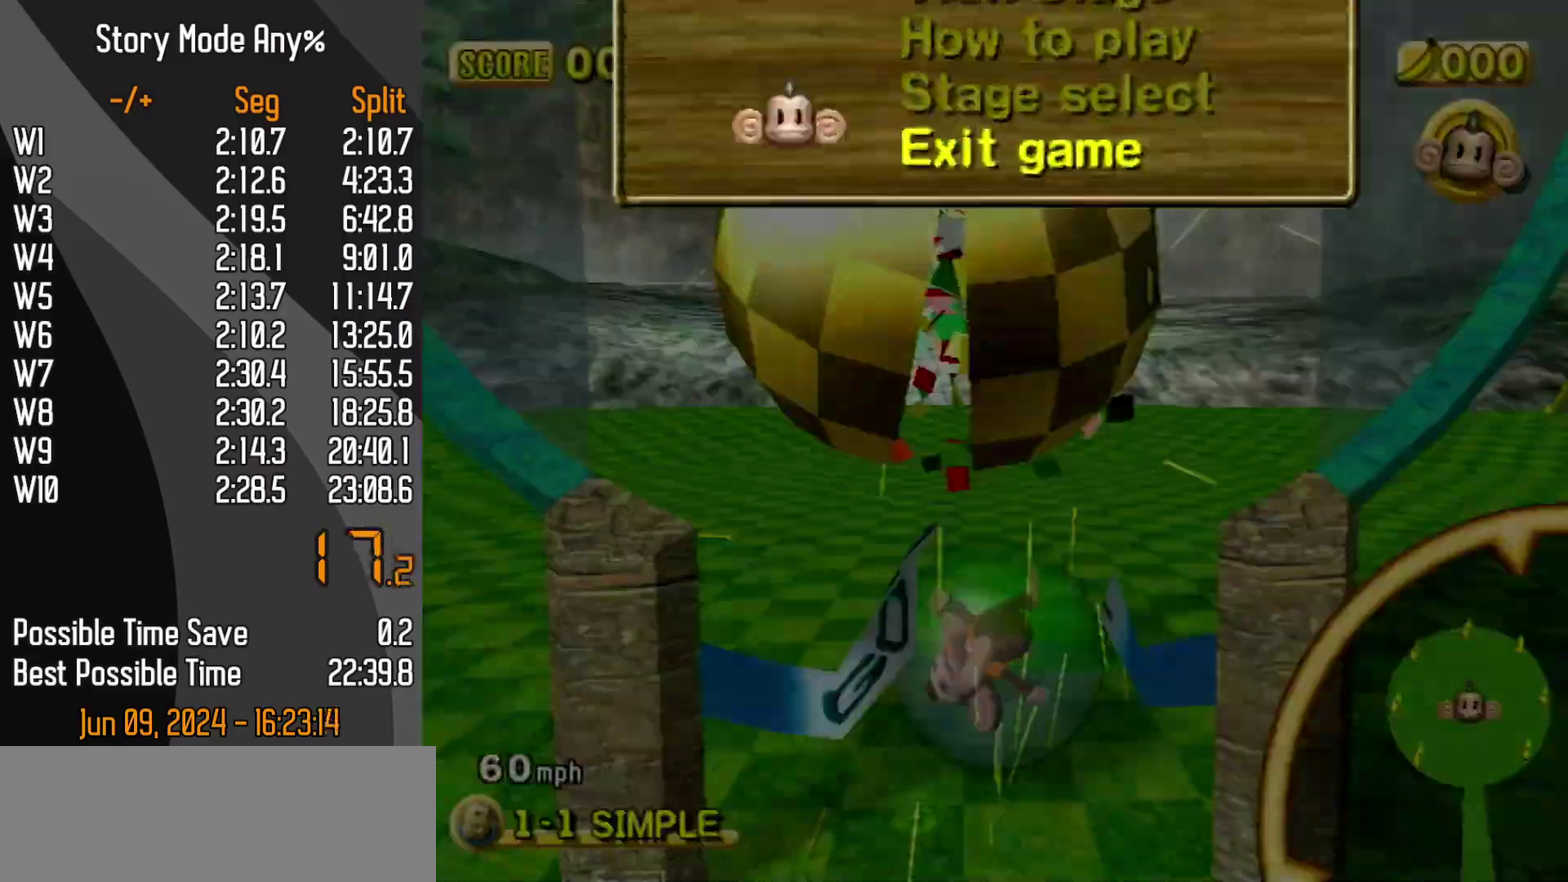
{"buttons": [], "left_stick": "center"}
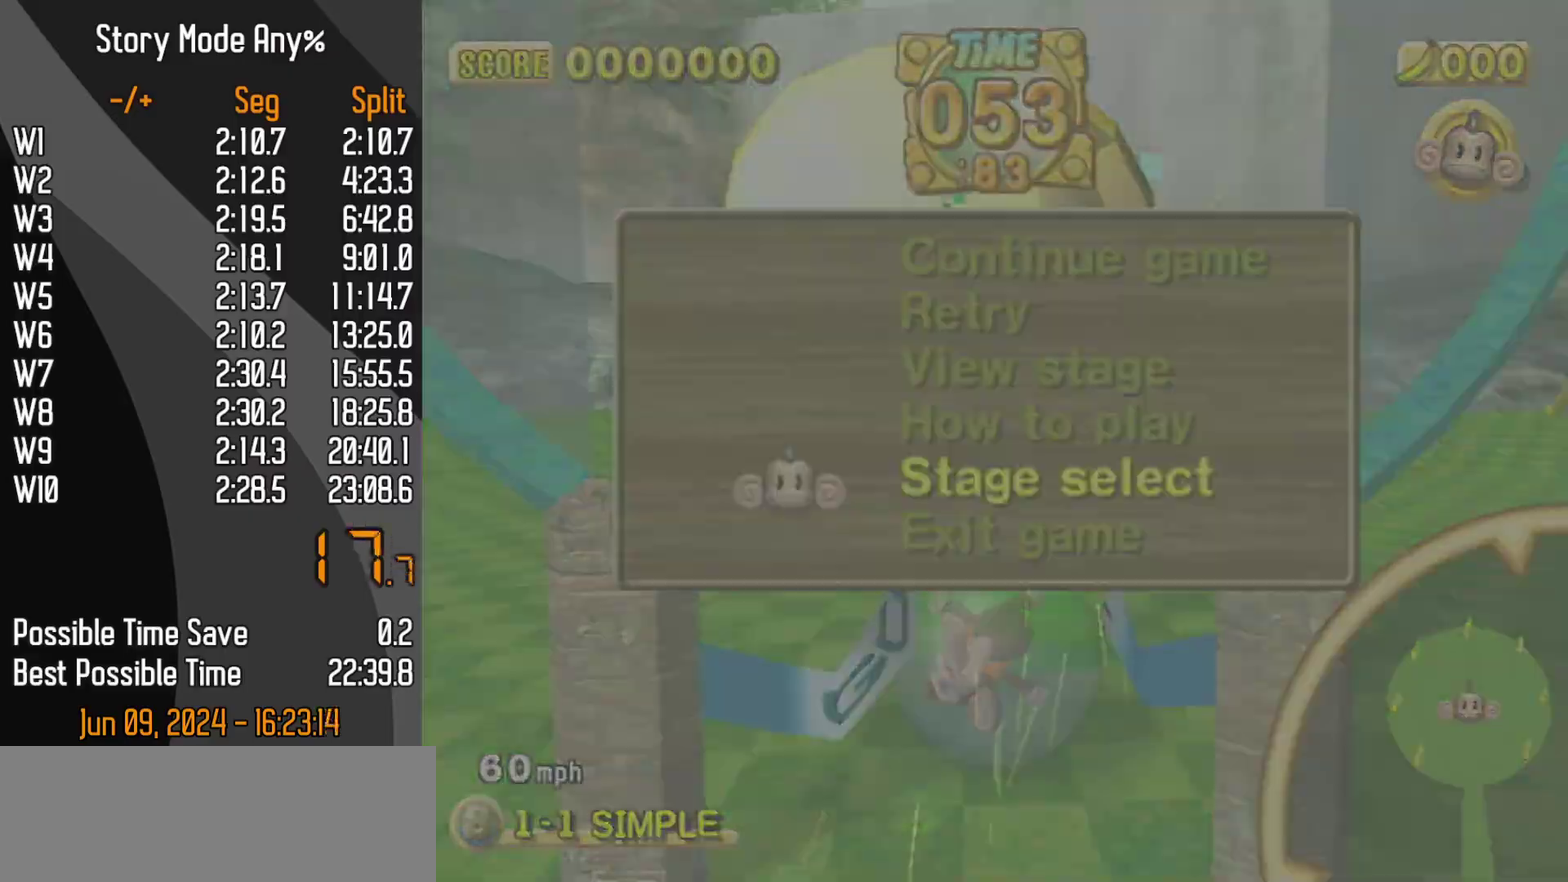
{"buttons": [], "left_stick": "center"}
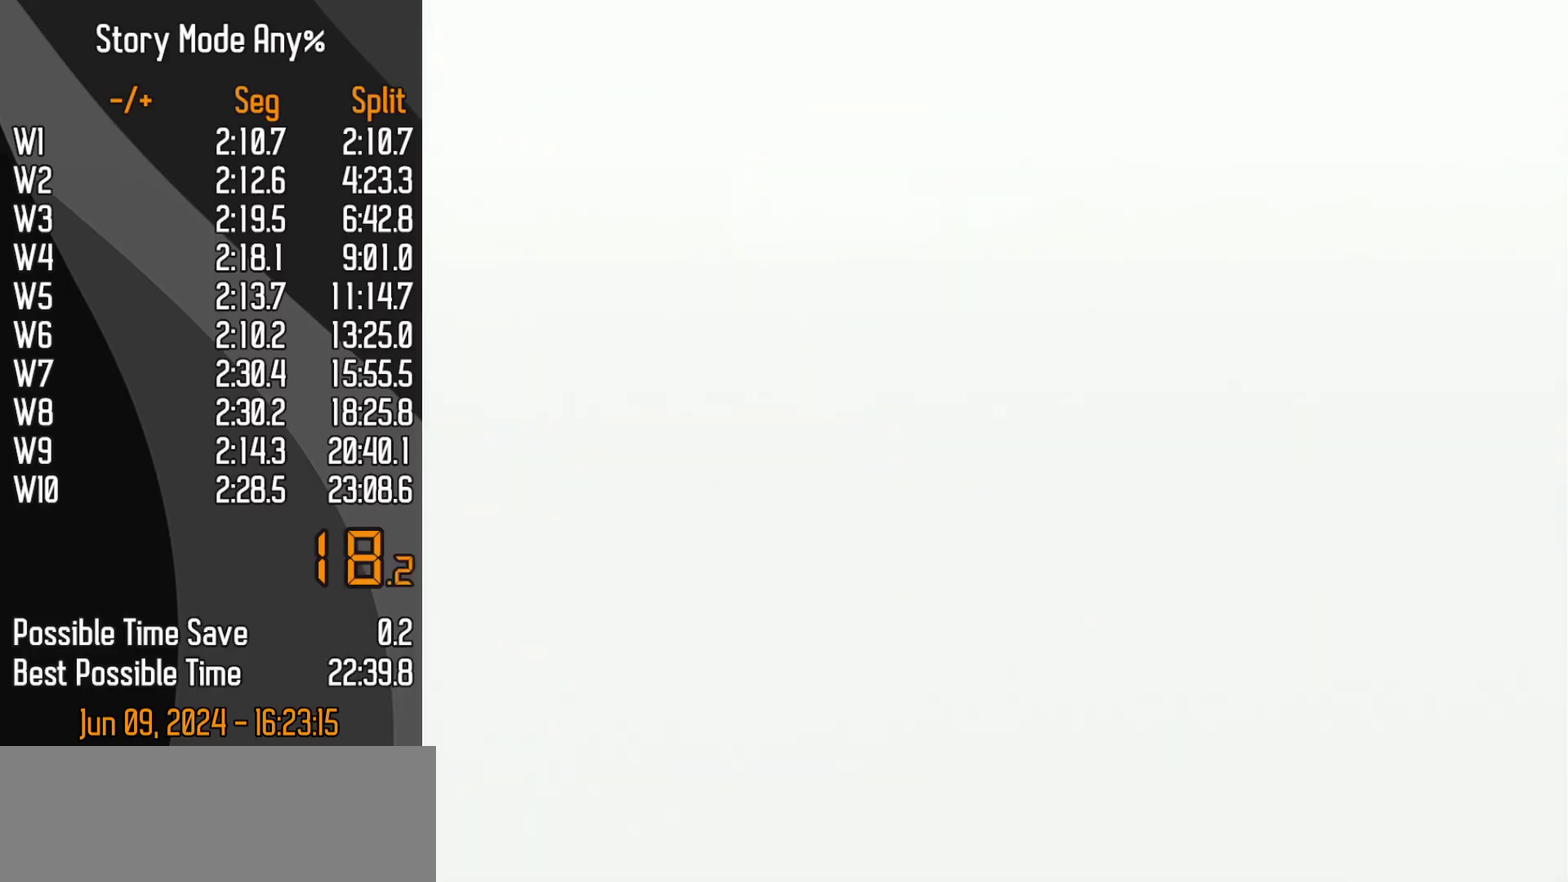
{"buttons": [], "left_stick": "center", "events": []}
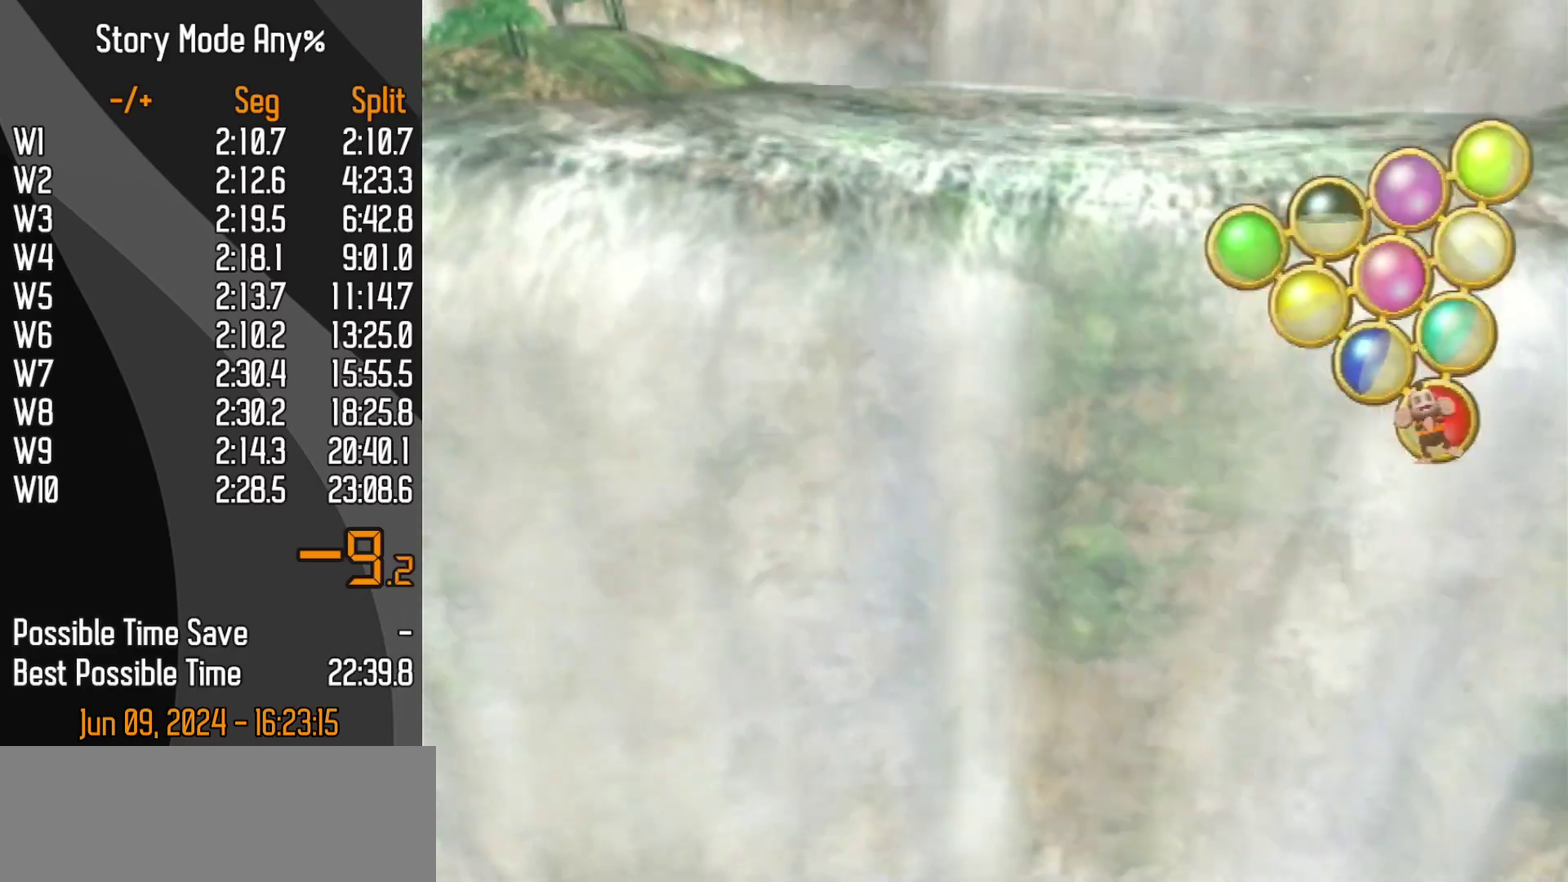
{"buttons": ["A"], "left_stick": "center"}
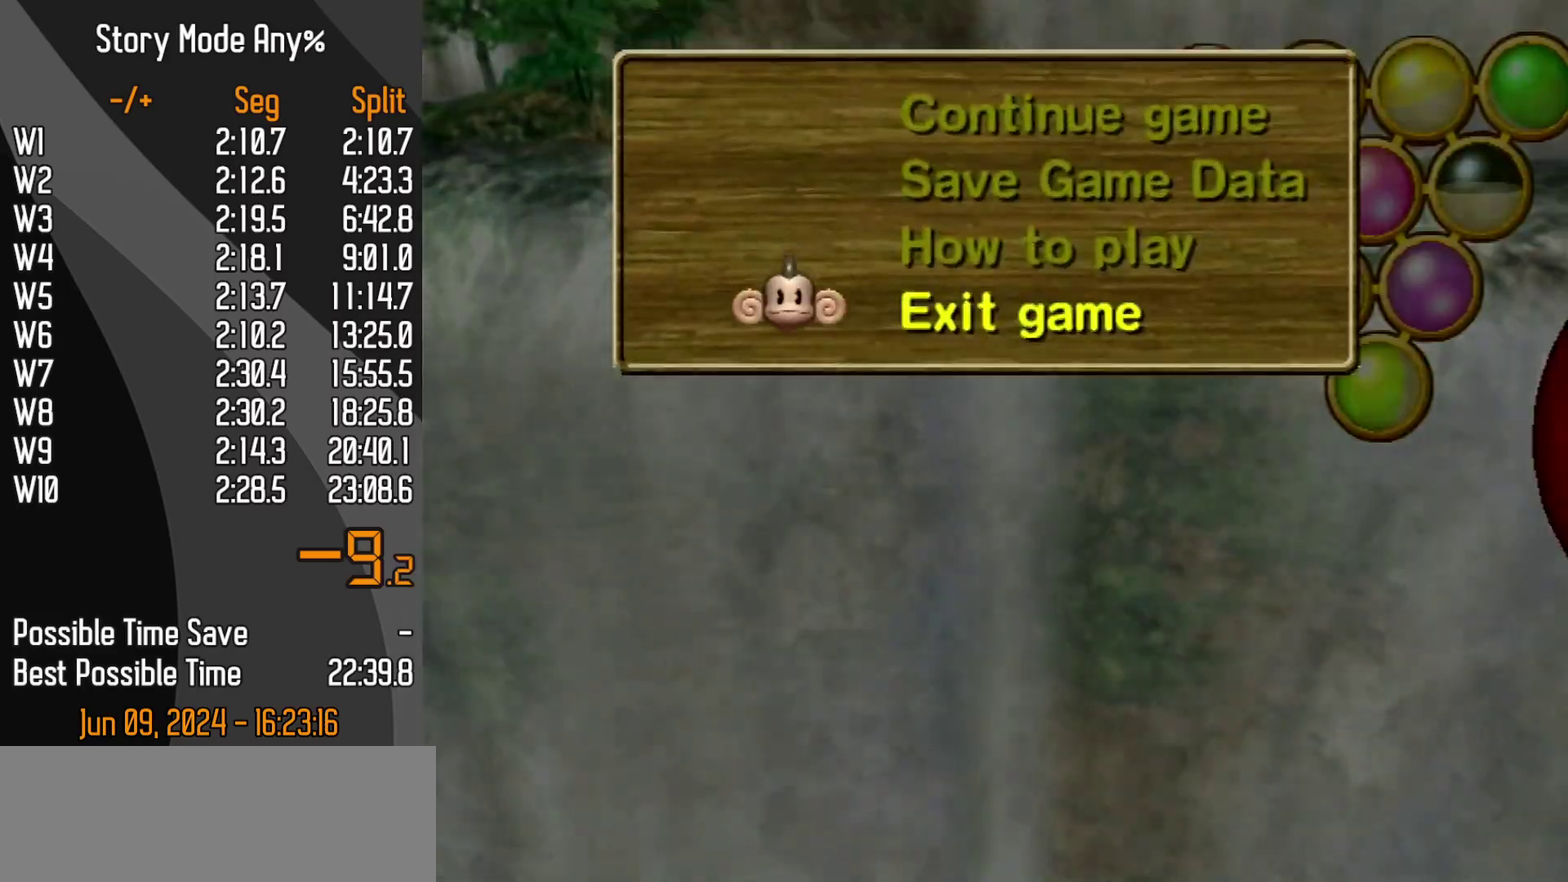
{"buttons": [], "left_stick": "center"}
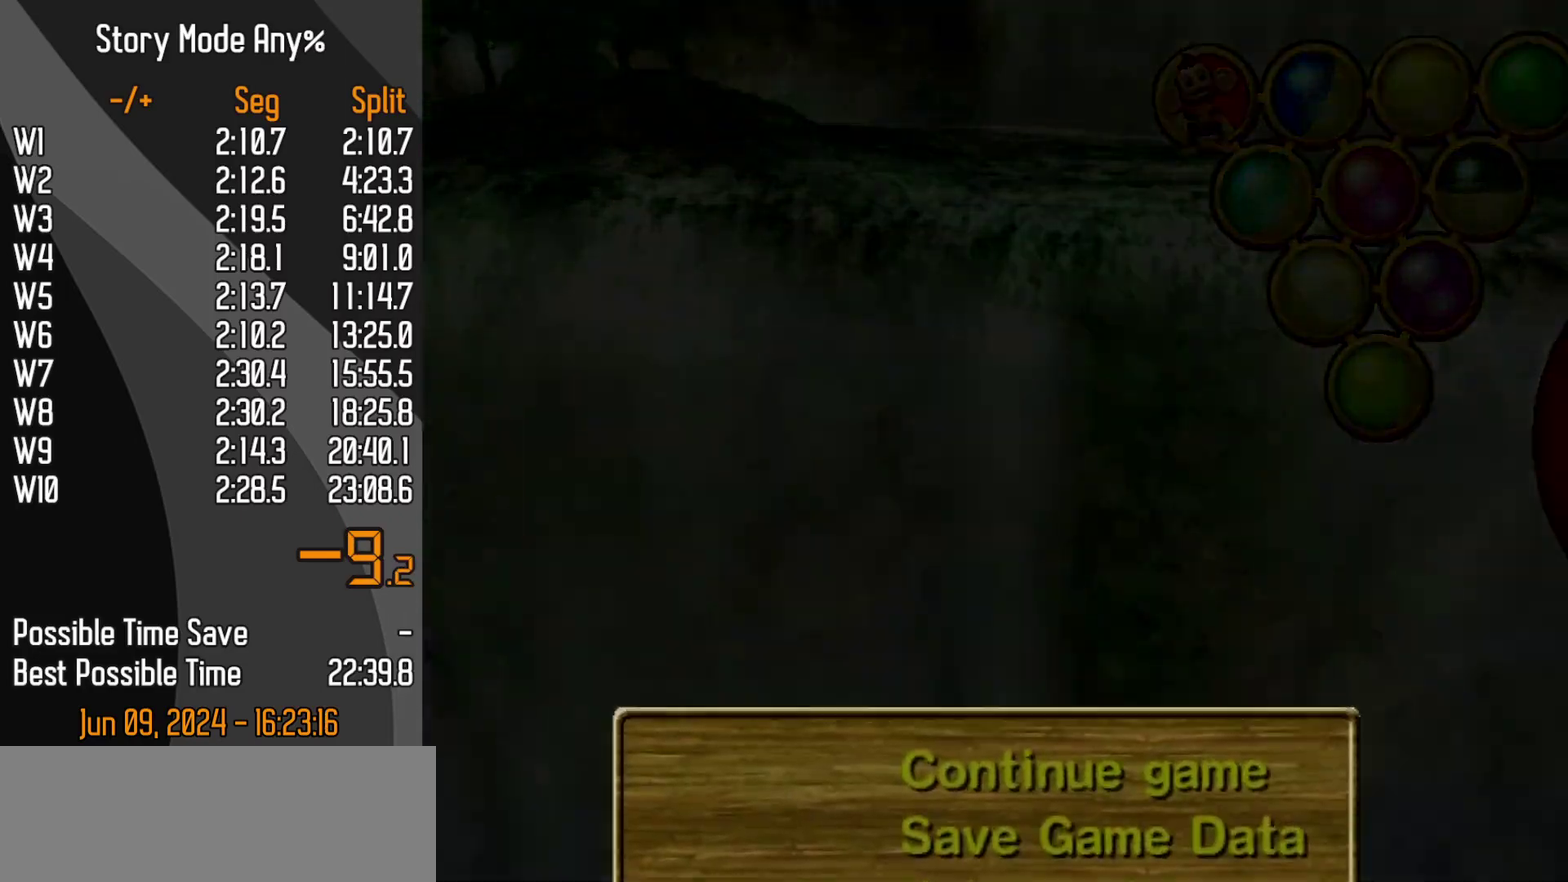
{"buttons": [], "left_stick": "center", "events": []}
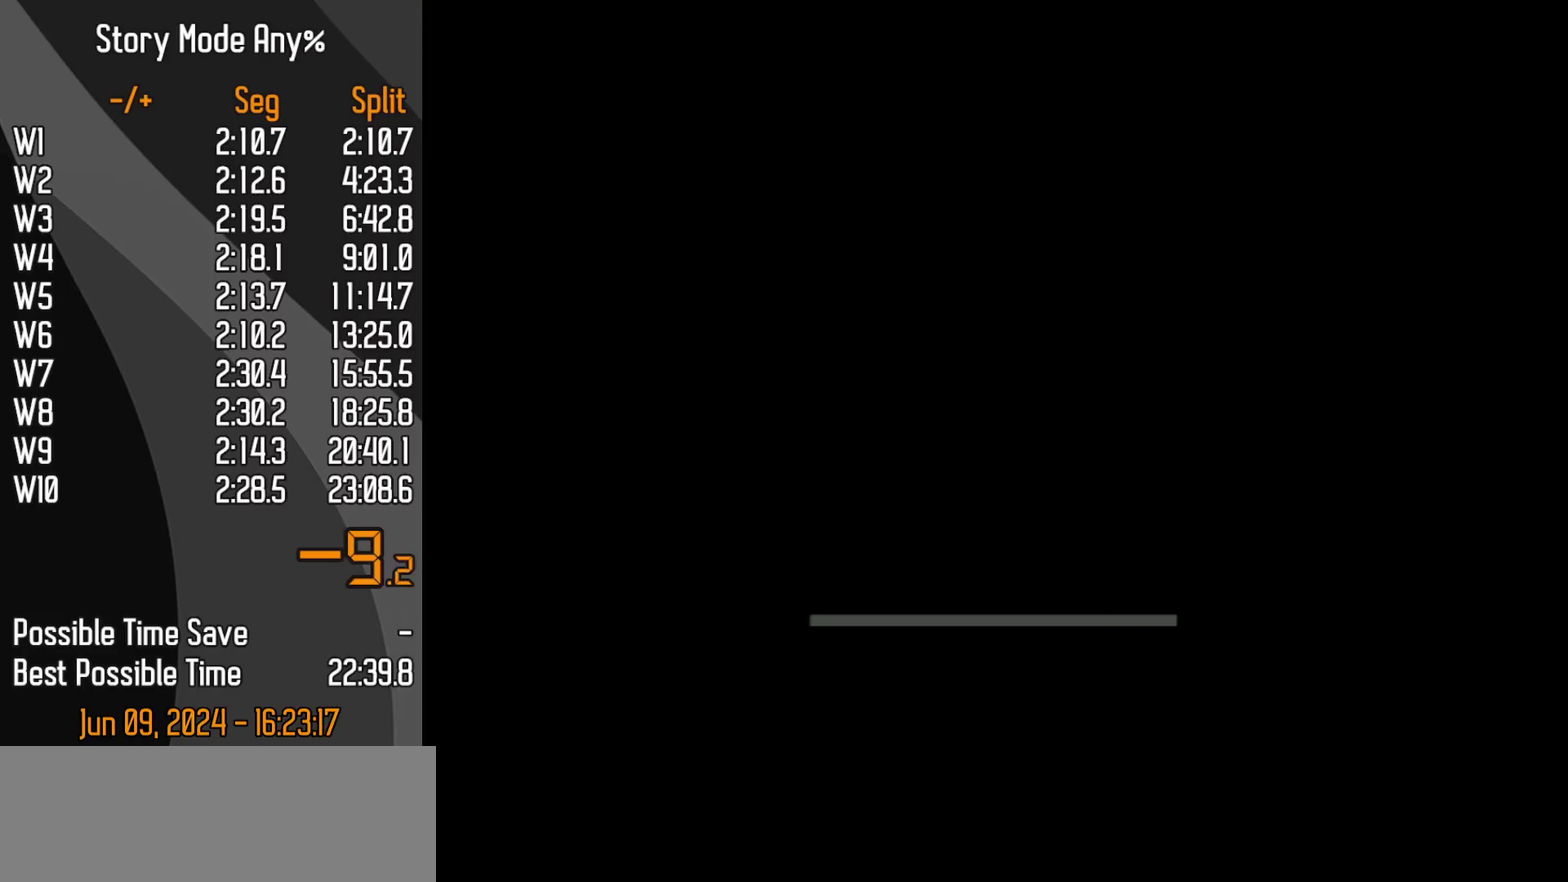
{"buttons": [], "left_stick": "center", "events": []}
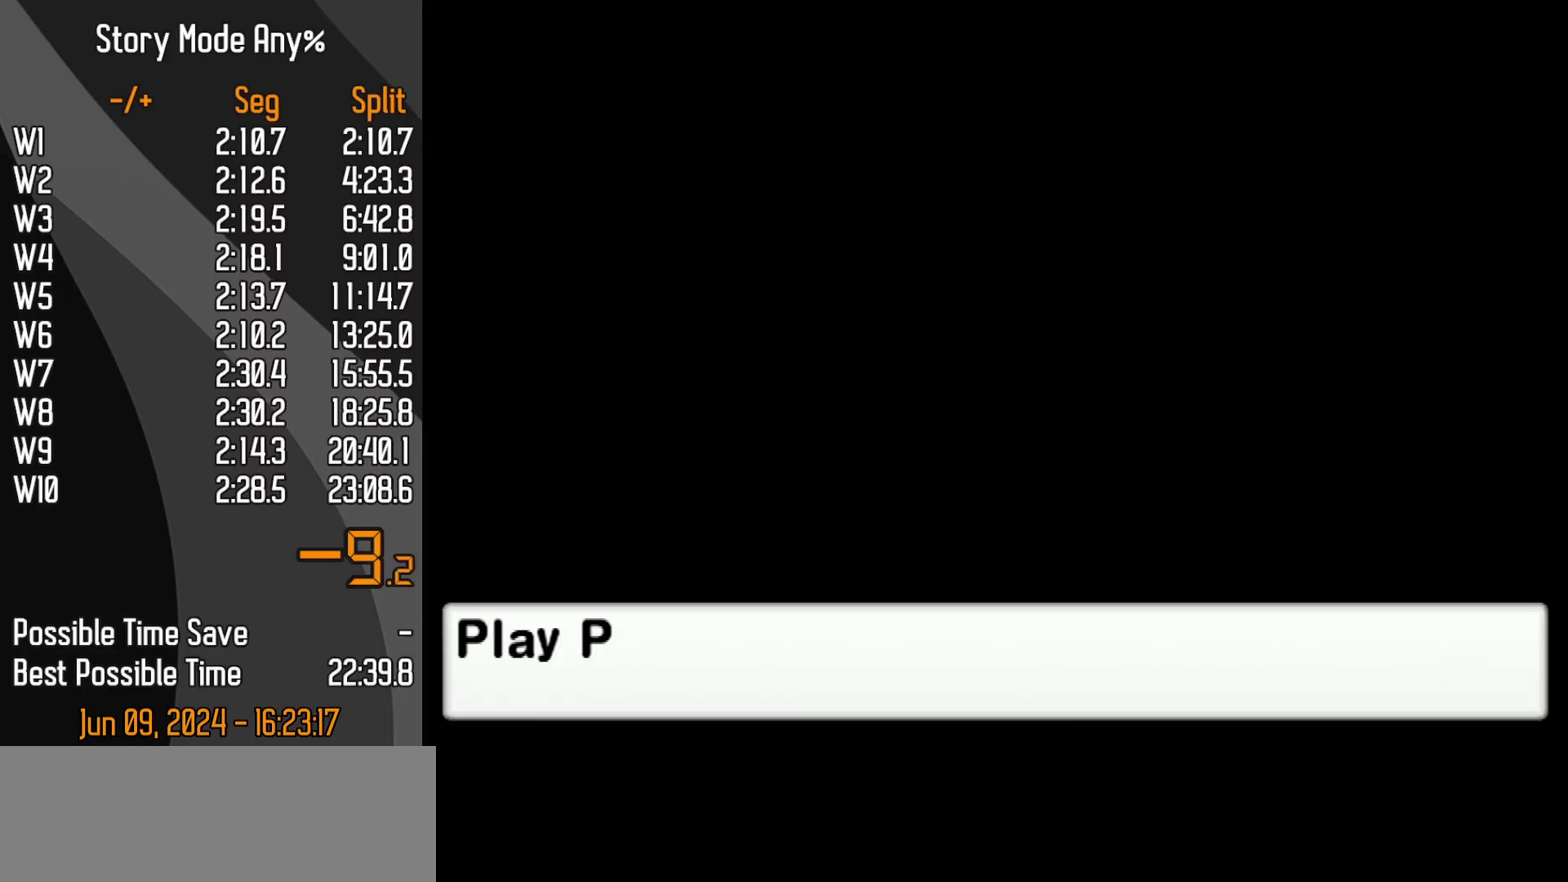
{"buttons": ["A"], "left_stick": "center"}
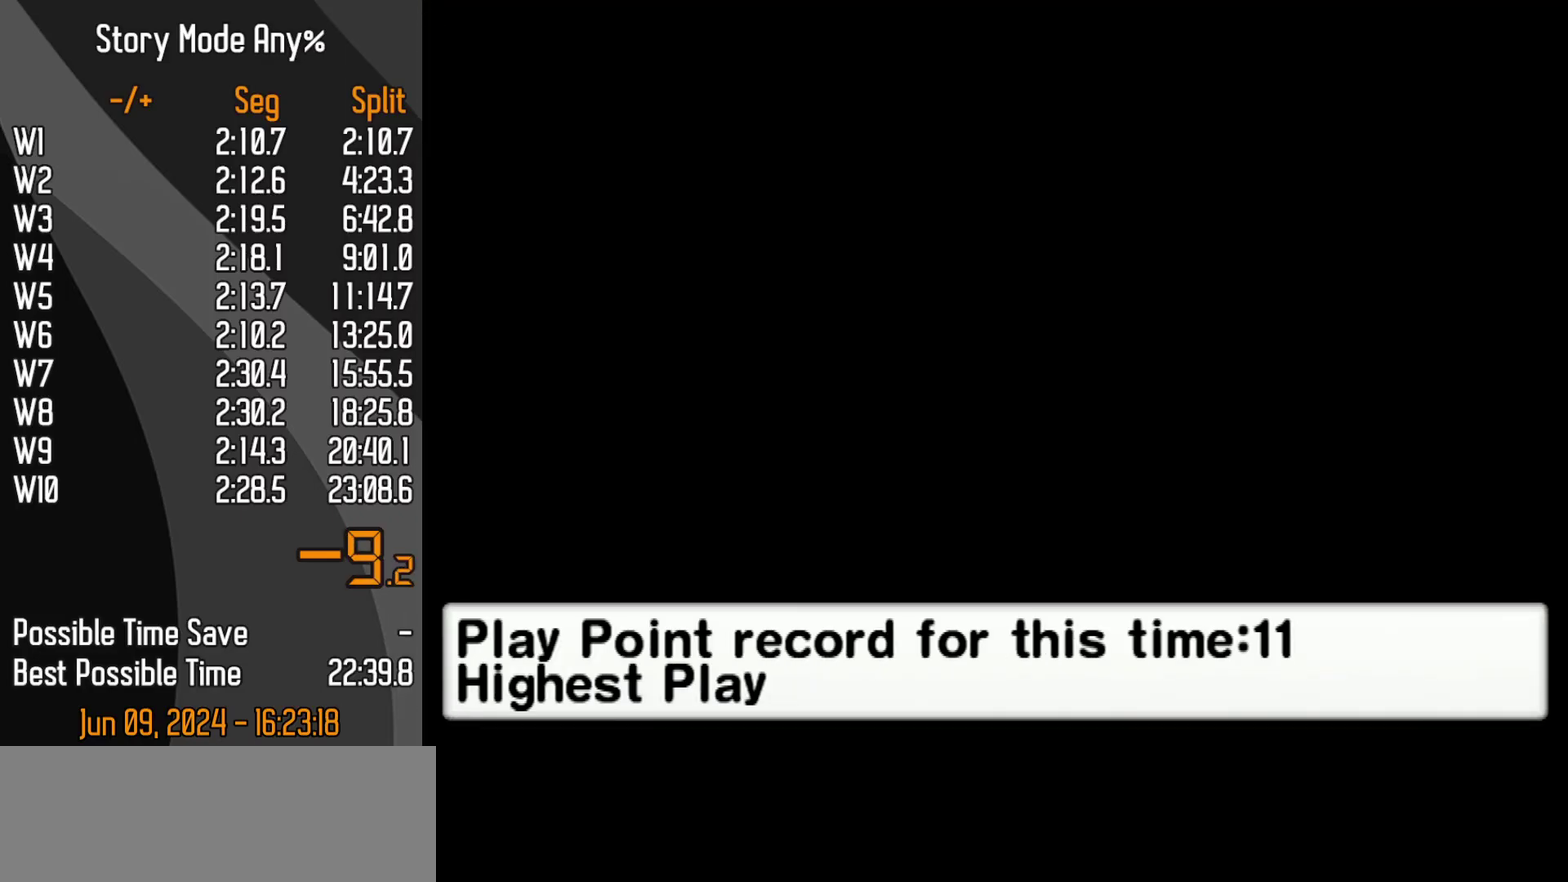
{"buttons": ["A"], "left_stick": "center", "events": []}
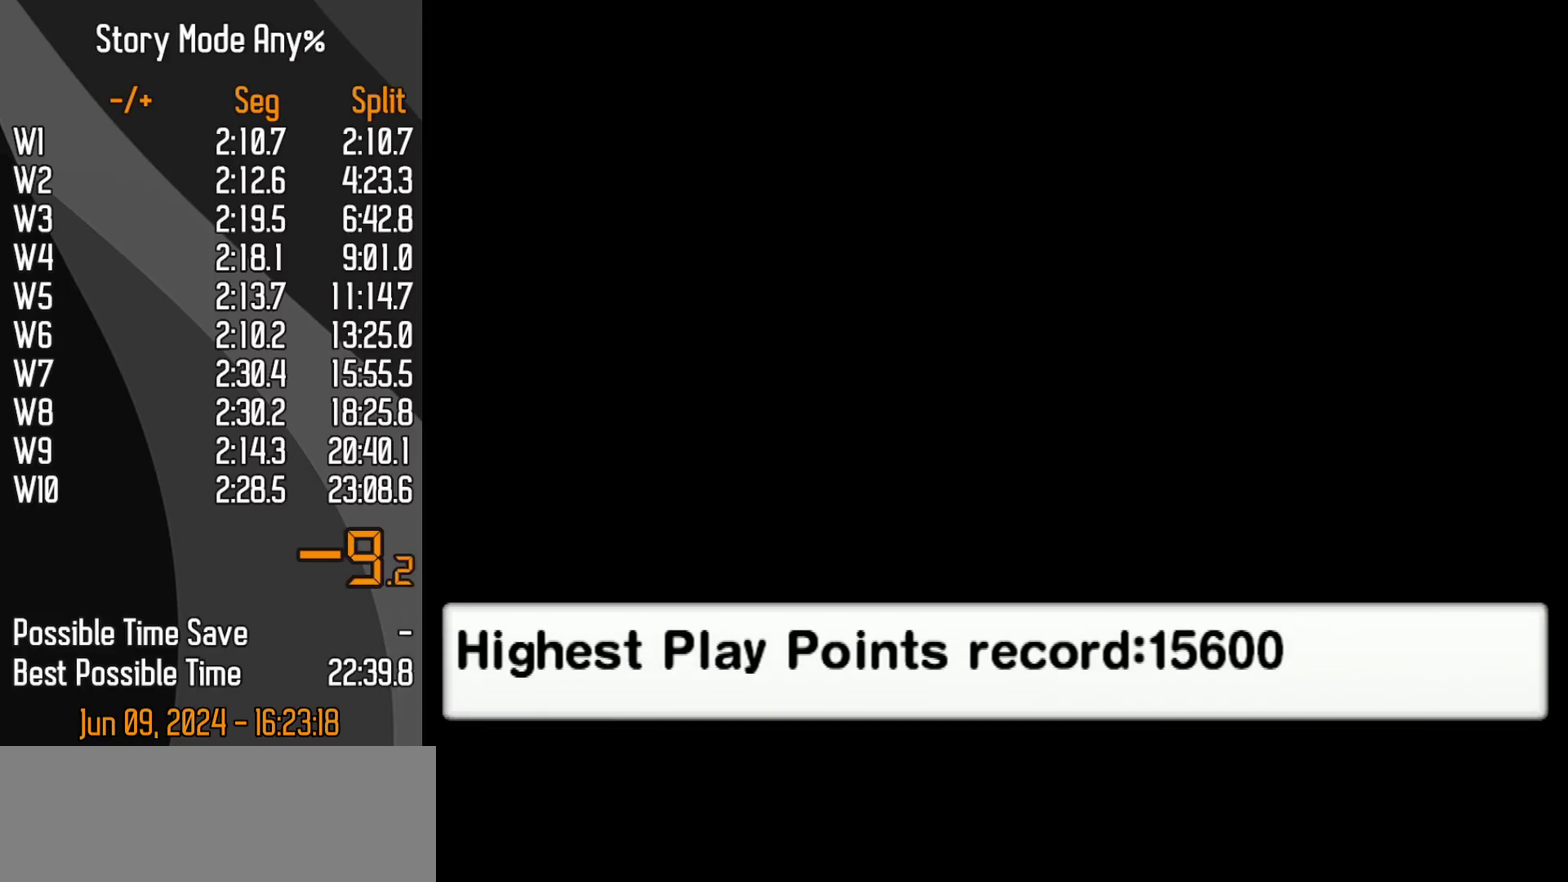
{"buttons": ["A"], "left_stick": "center", "events": []}
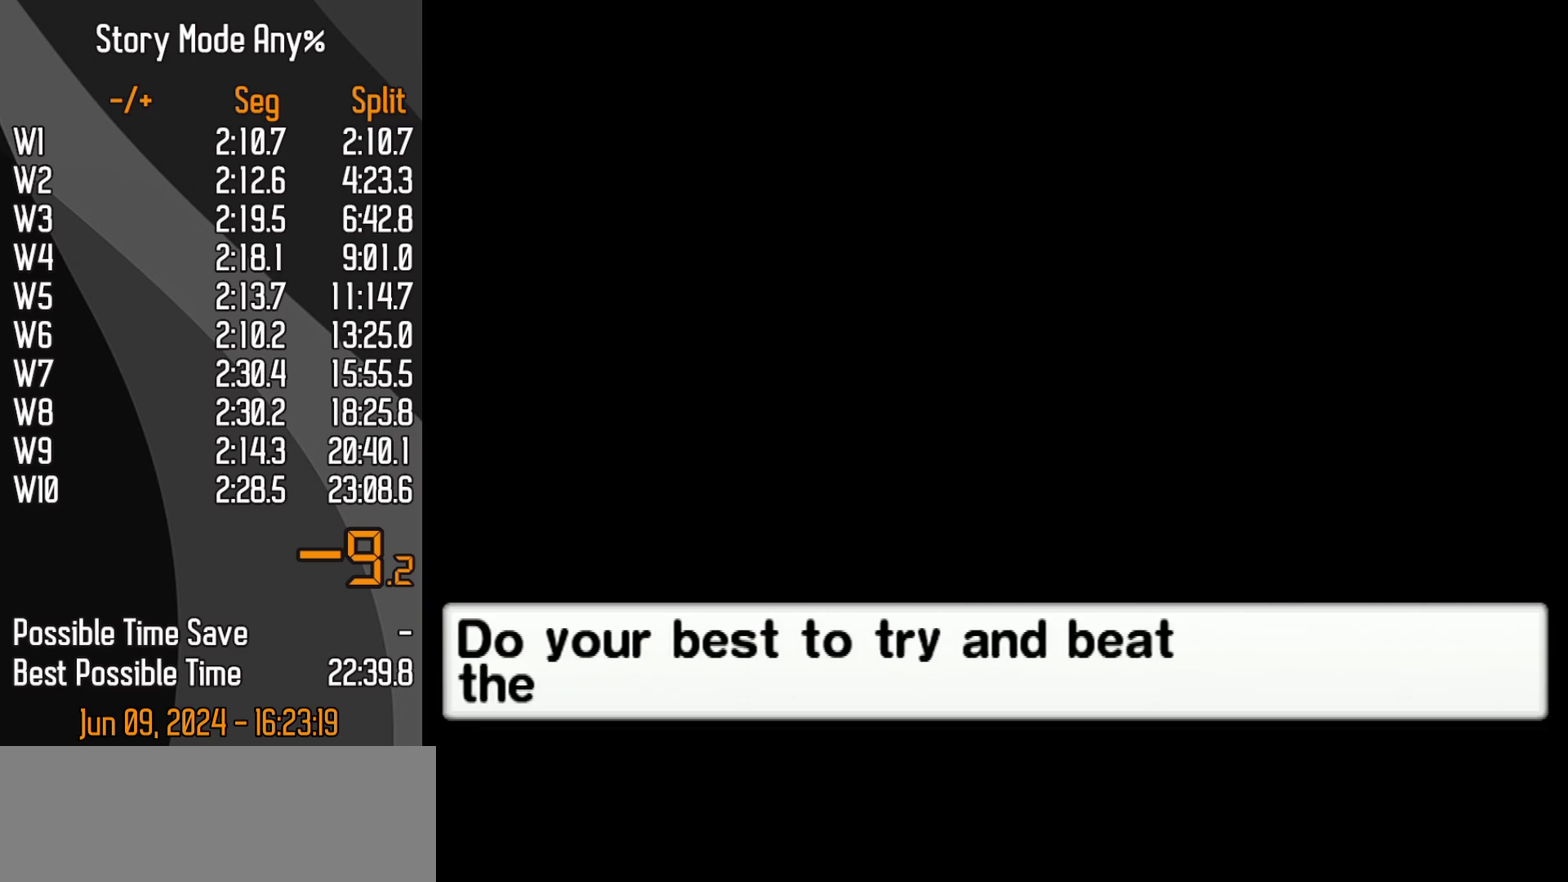
{"buttons": [], "left_stick": "center"}
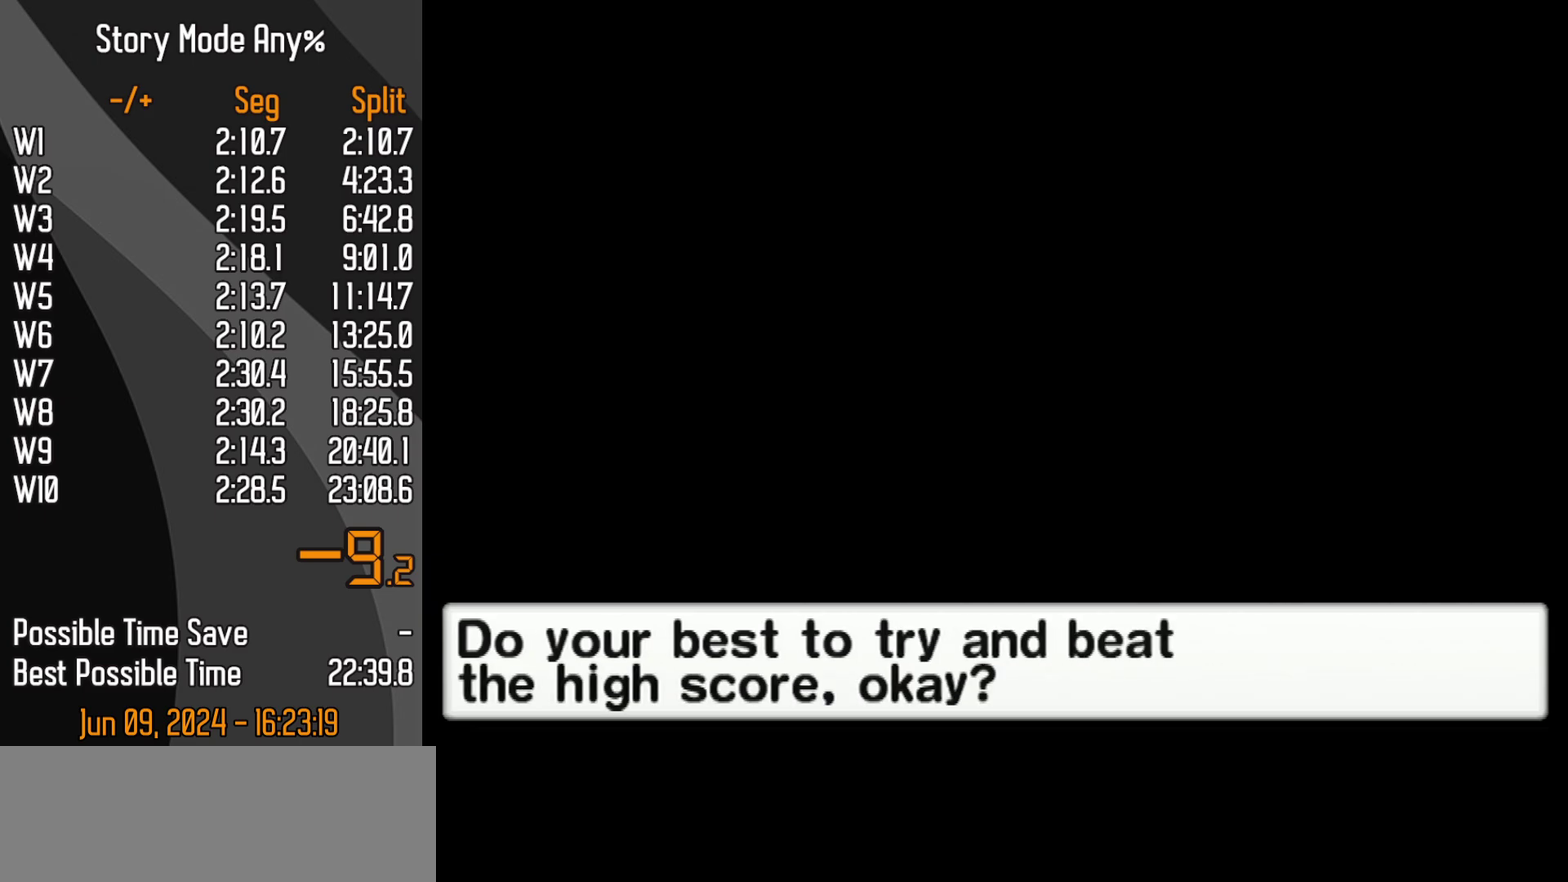
{"buttons": [], "left_stick": "center", "events": []}
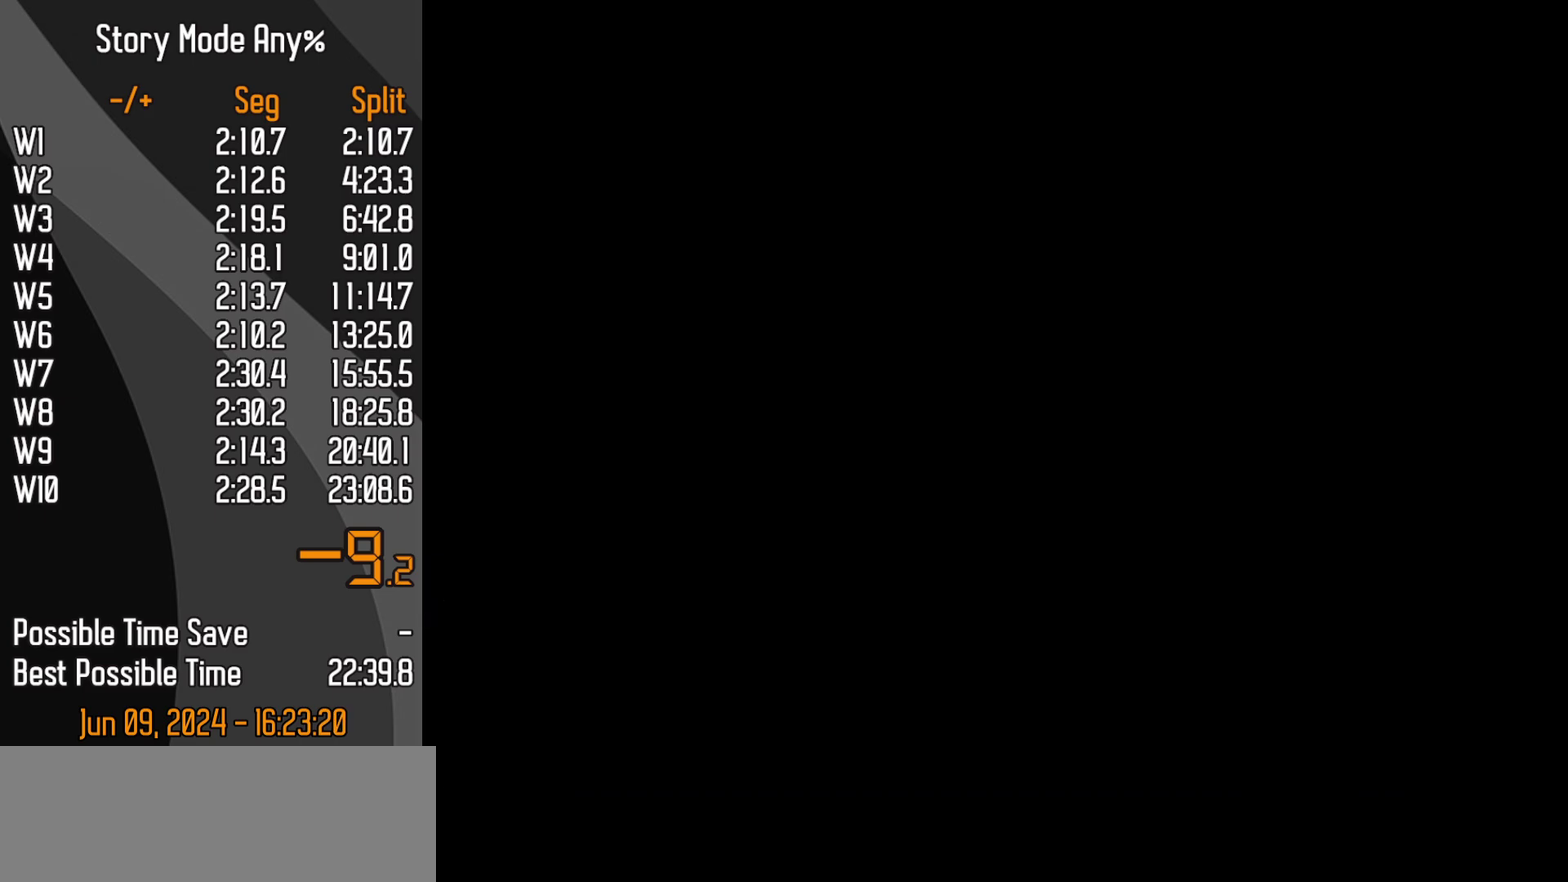
{"buttons": ["A"], "left_stick": "center"}
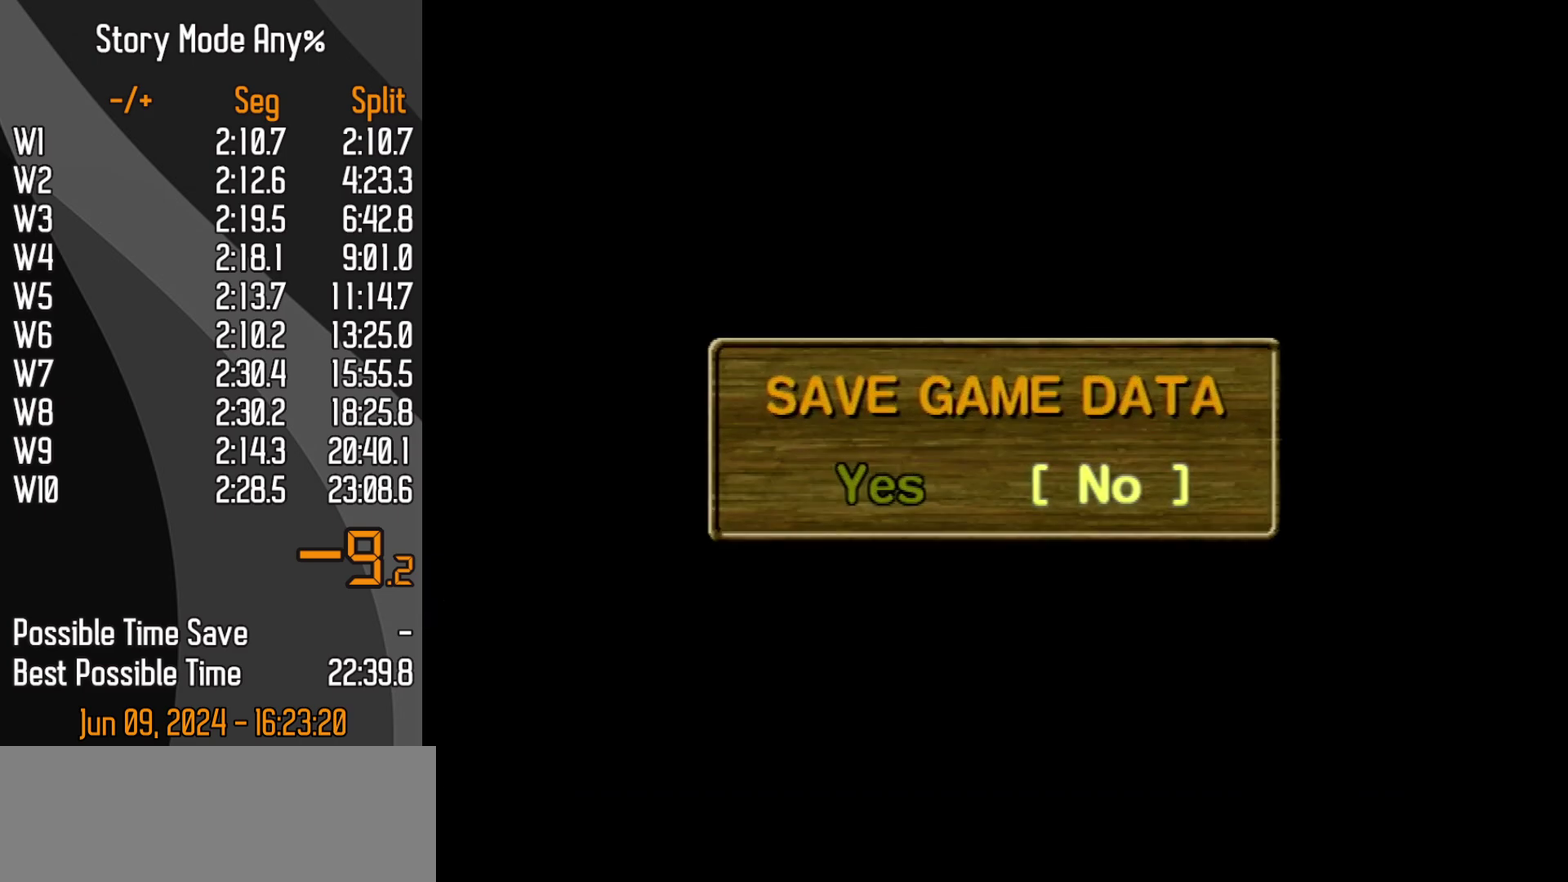
{"buttons": [], "left_stick": "center"}
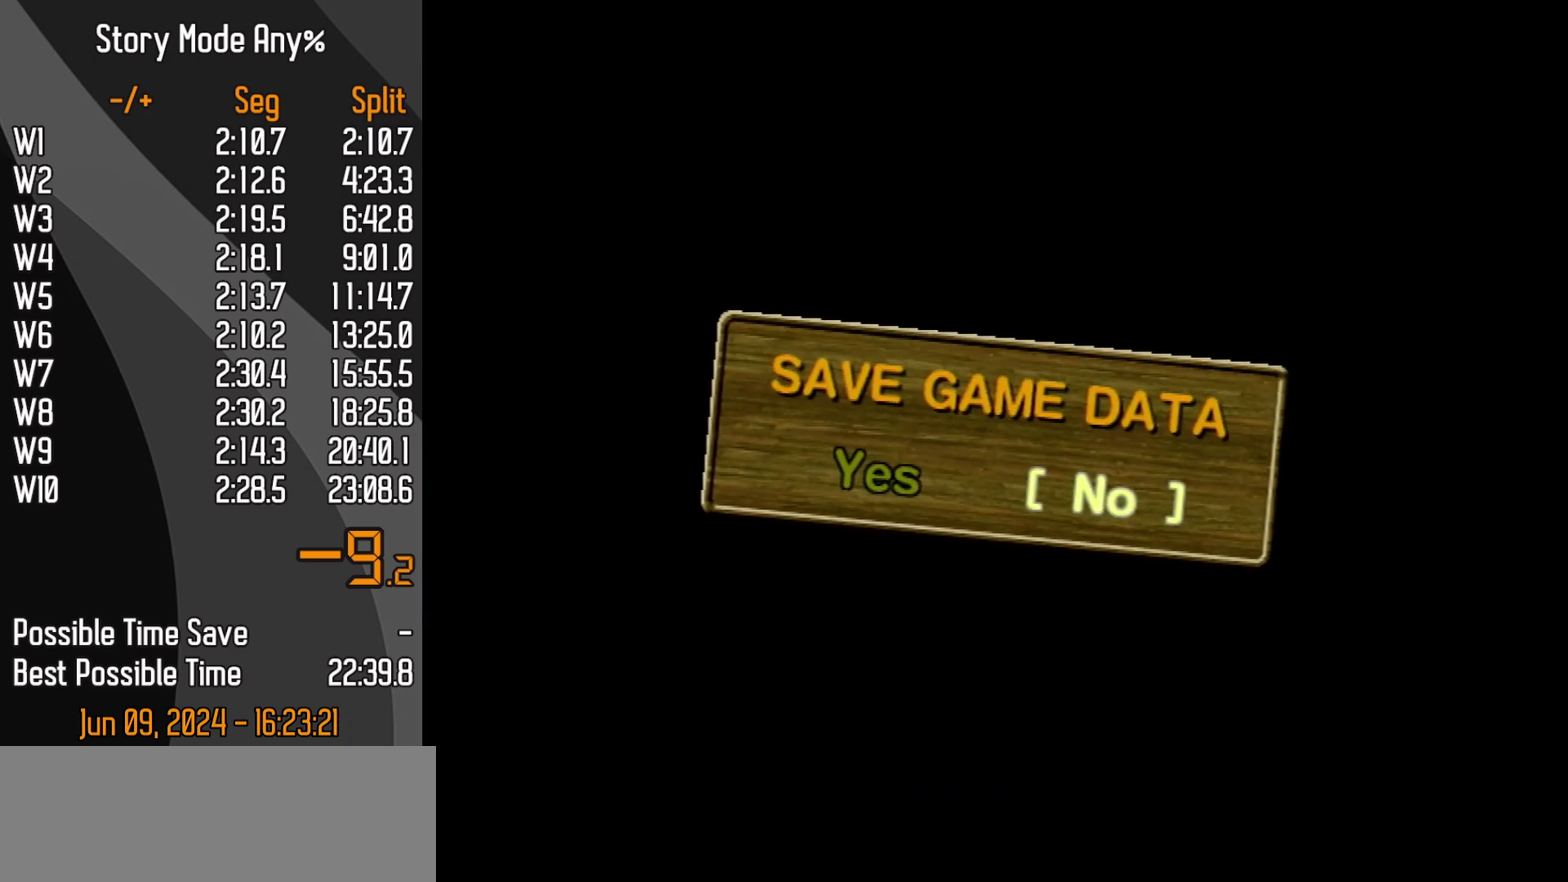
{"buttons": [], "left_stick": "center", "events": []}
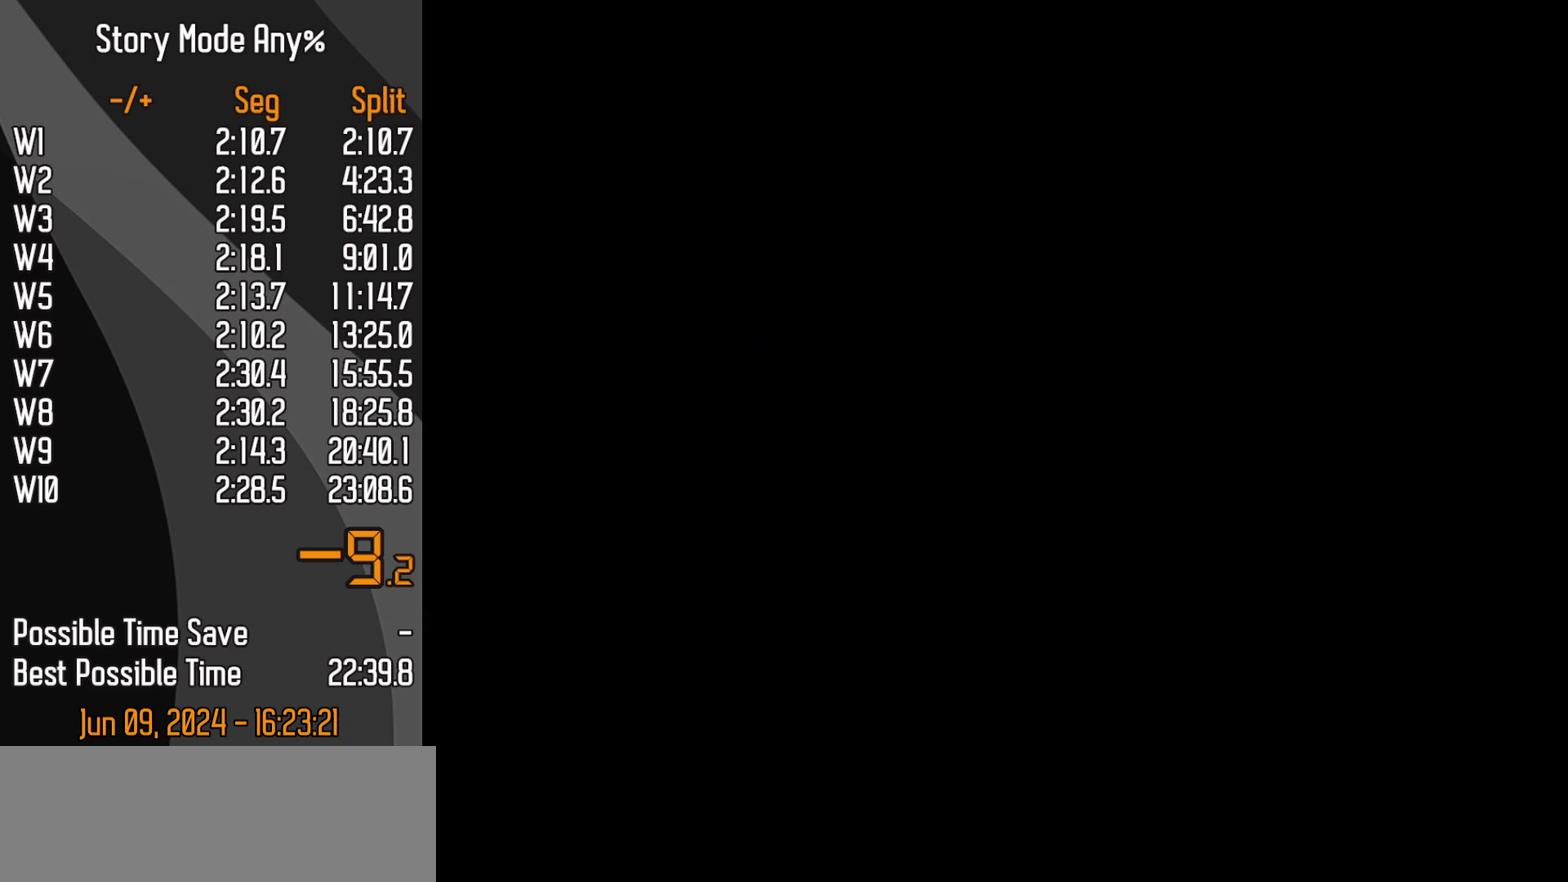
{"buttons": ["A"], "left_stick": "center"}
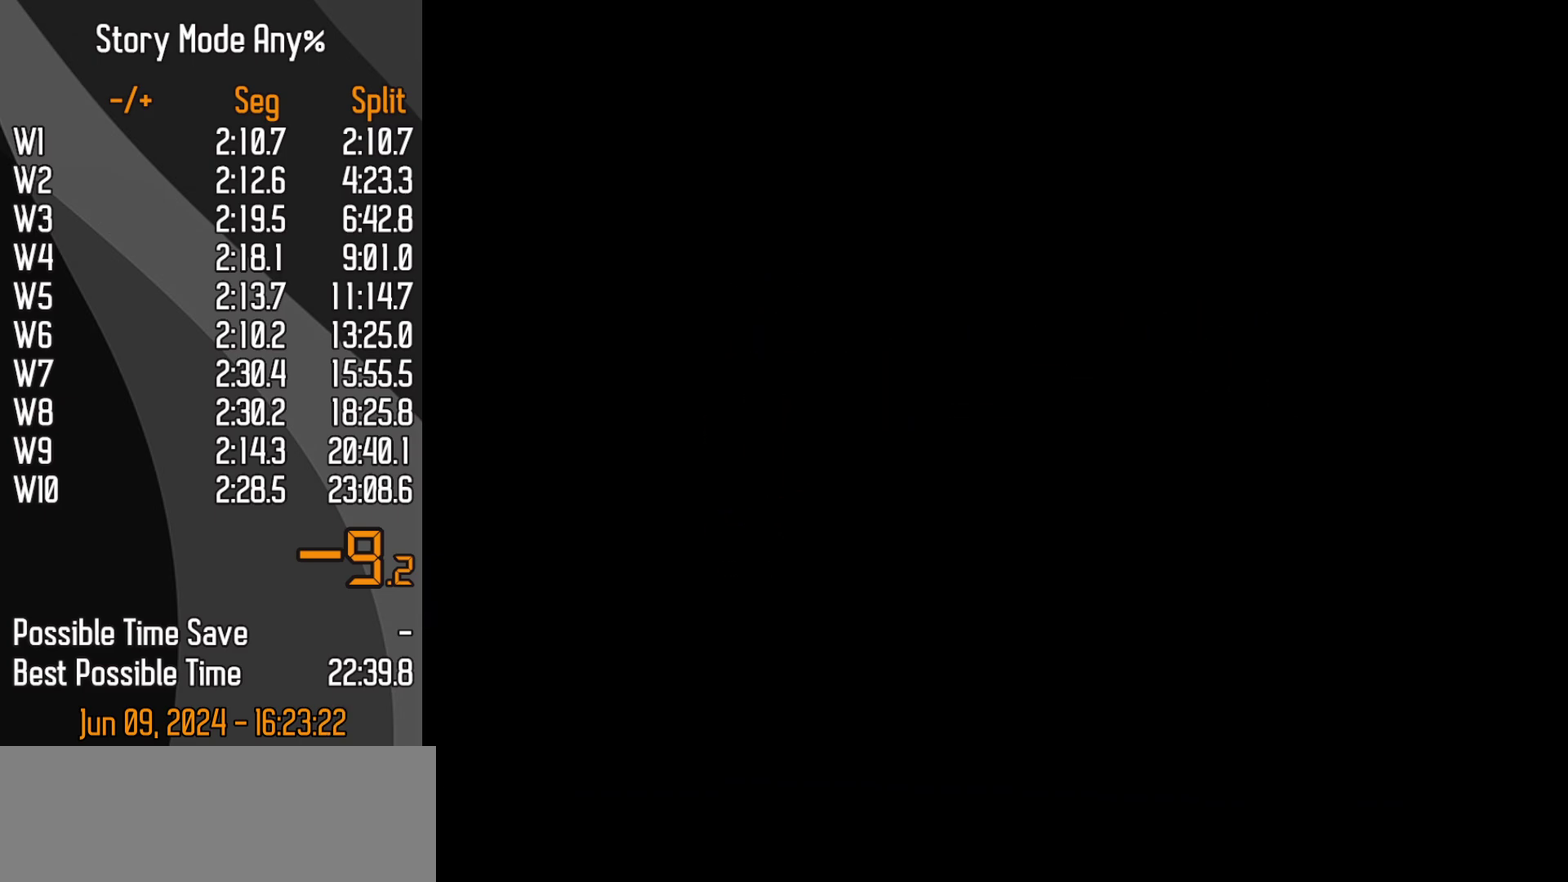
{"buttons": ["A"], "left_stick": "center", "events": []}